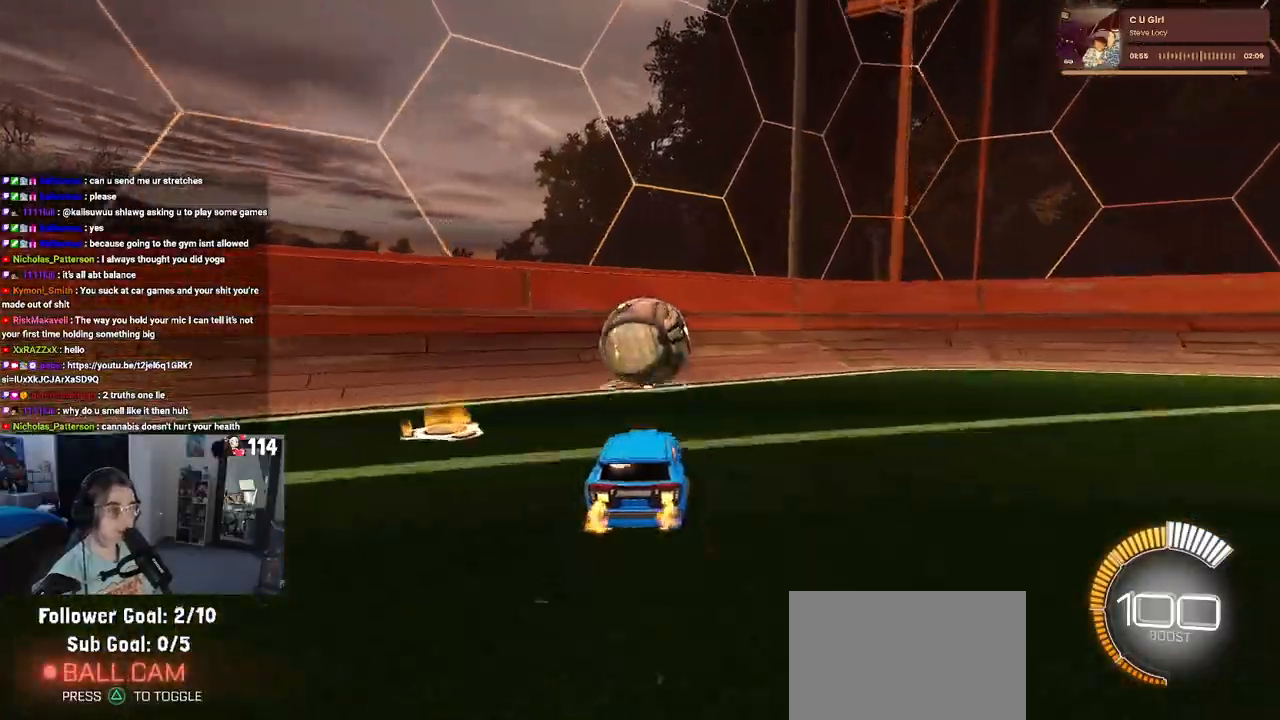
Gameplay with a controller (PlayStation layout); each line is a JSON object with the inputs held at the frame after it. "events" lists button and stick changes between this image and that frame as [ms after this image, input, new state], when the widget could be followed in between.
{"buttons": ["R2"], "left_stick": "down-left", "right_stick": "center", "events": [[133, "R1", "down"], [200, "left_stick", "right"], [300, "left_stick", "center"], [350, "R1", "up"], [483, "left_stick", "down-left"]]}
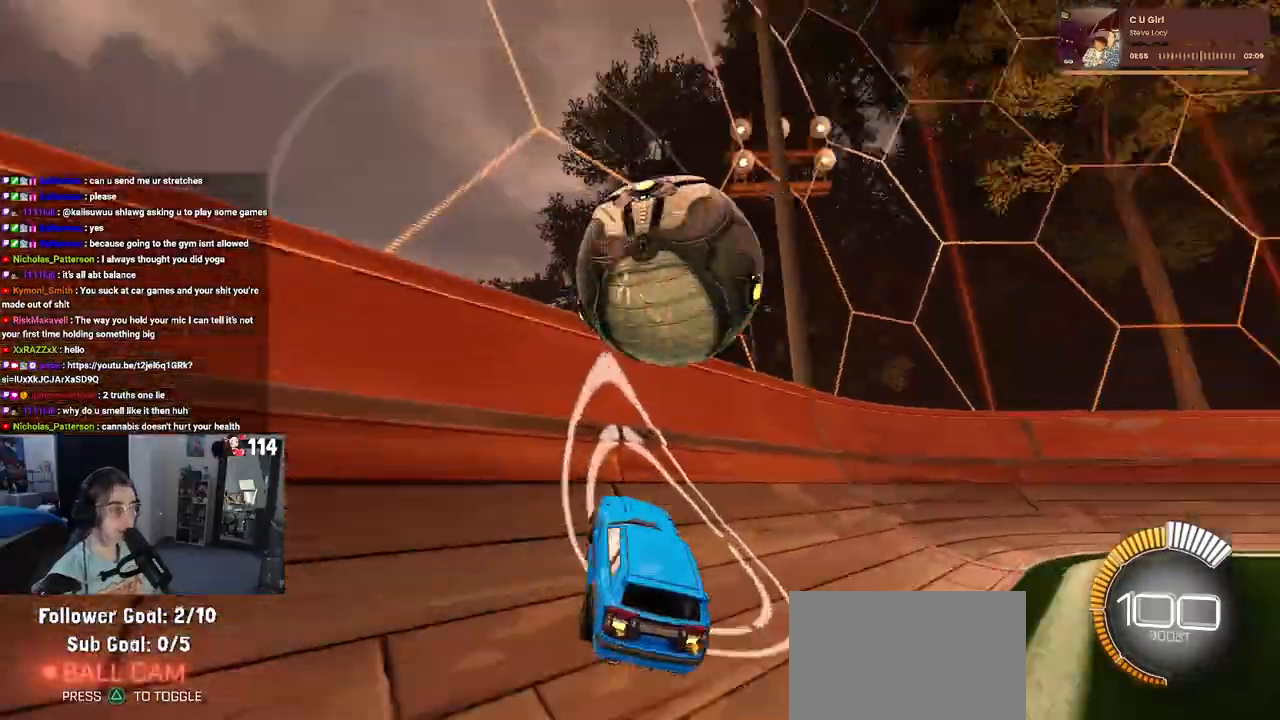
{"buttons": ["L1", "R2"], "left_stick": "right", "right_stick": "center", "events": [[217, "CROSS", "down"], [233, "L1", "down"], [233, "R1", "down"], [417, "CROSS", "up"], [450, "left_stick", "right"], [483, "R1", "up"]]}
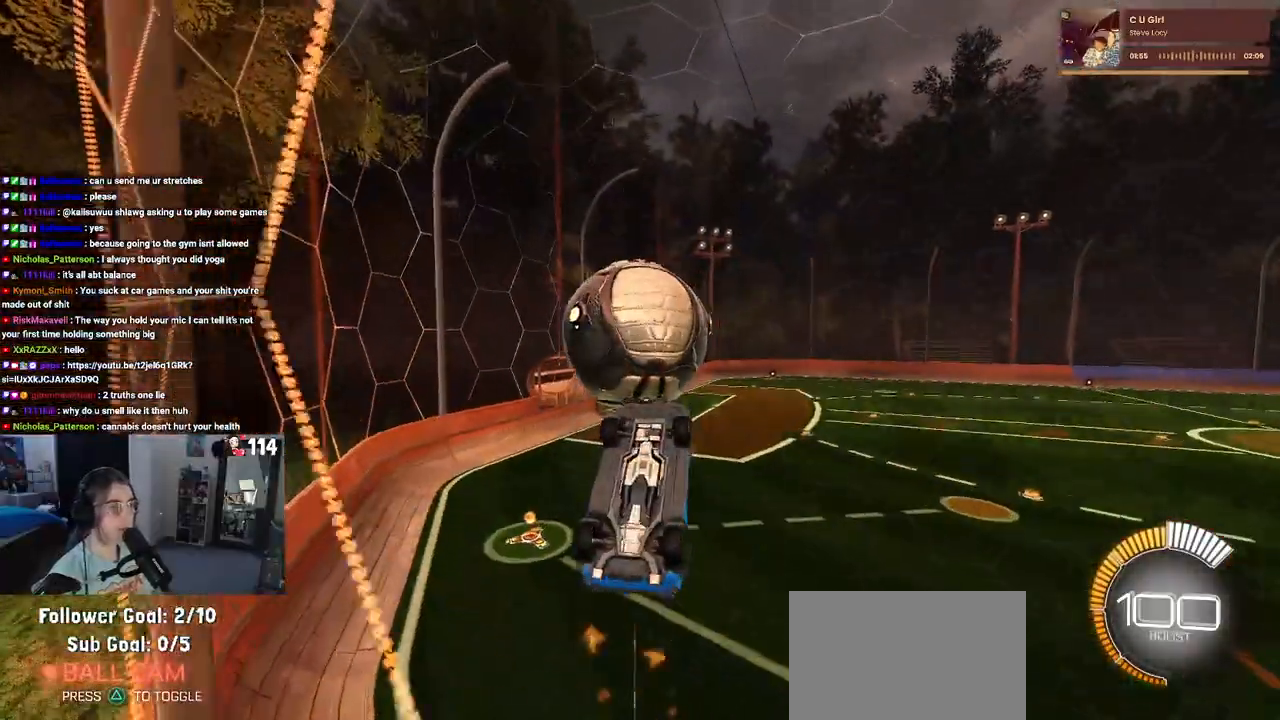
{"buttons": ["L1", "R1", "R2"], "left_stick": "center", "right_stick": "center", "events": [[67, "left_stick", "up-right"], [183, "left_stick", "up"], [333, "left_stick", "center"], [400, "R1", "down"]]}
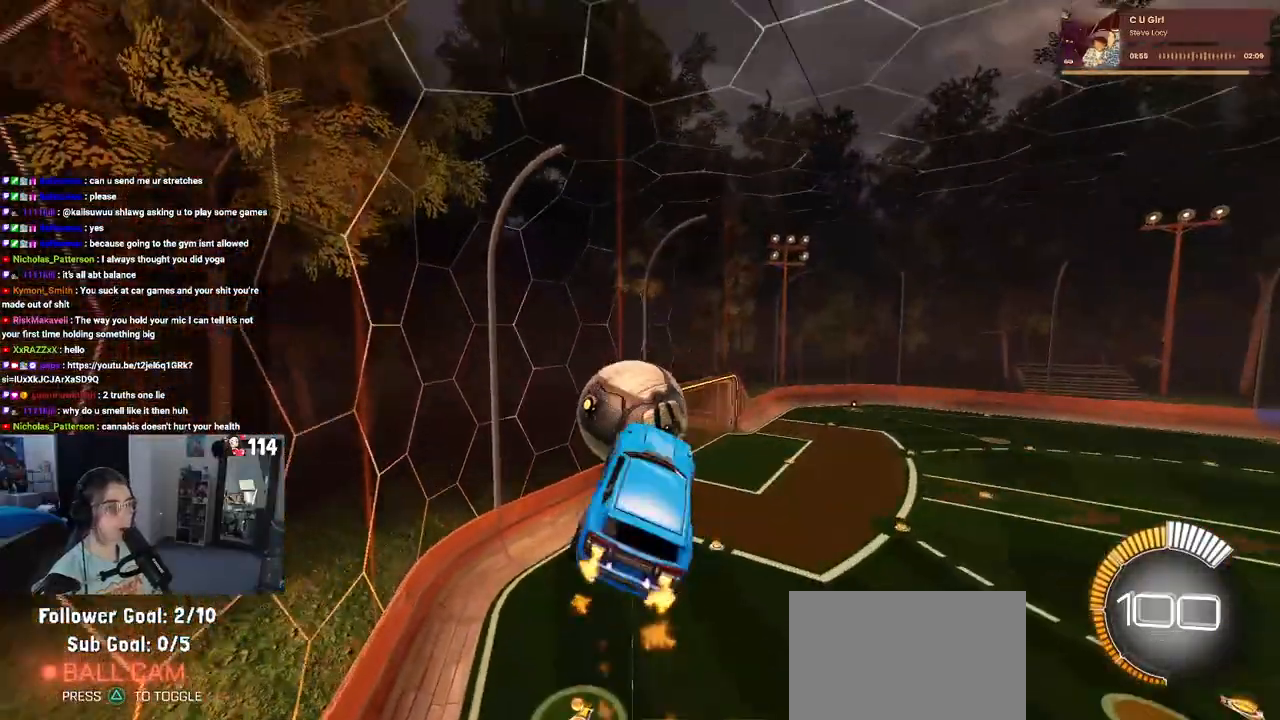
{"buttons": ["R2"], "left_stick": "down", "right_stick": "center", "events": [[17, "L1", "up"], [50, "left_stick", "up"], [183, "CROSS", "down"], [267, "left_stick", "down"], [300, "CROSS", "up"], [367, "R1", "up"]]}
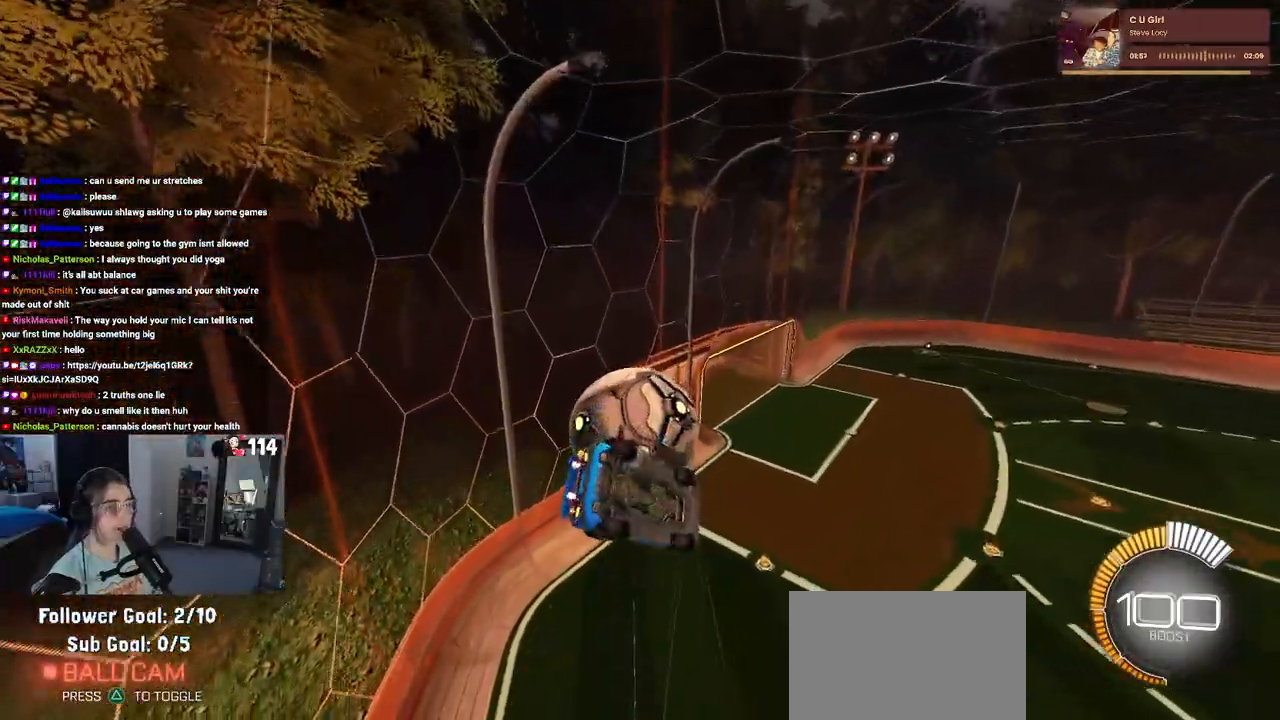
{"buttons": ["R2"], "left_stick": "down-right", "right_stick": "center", "events": [[200, "left_stick", "down-right"]]}
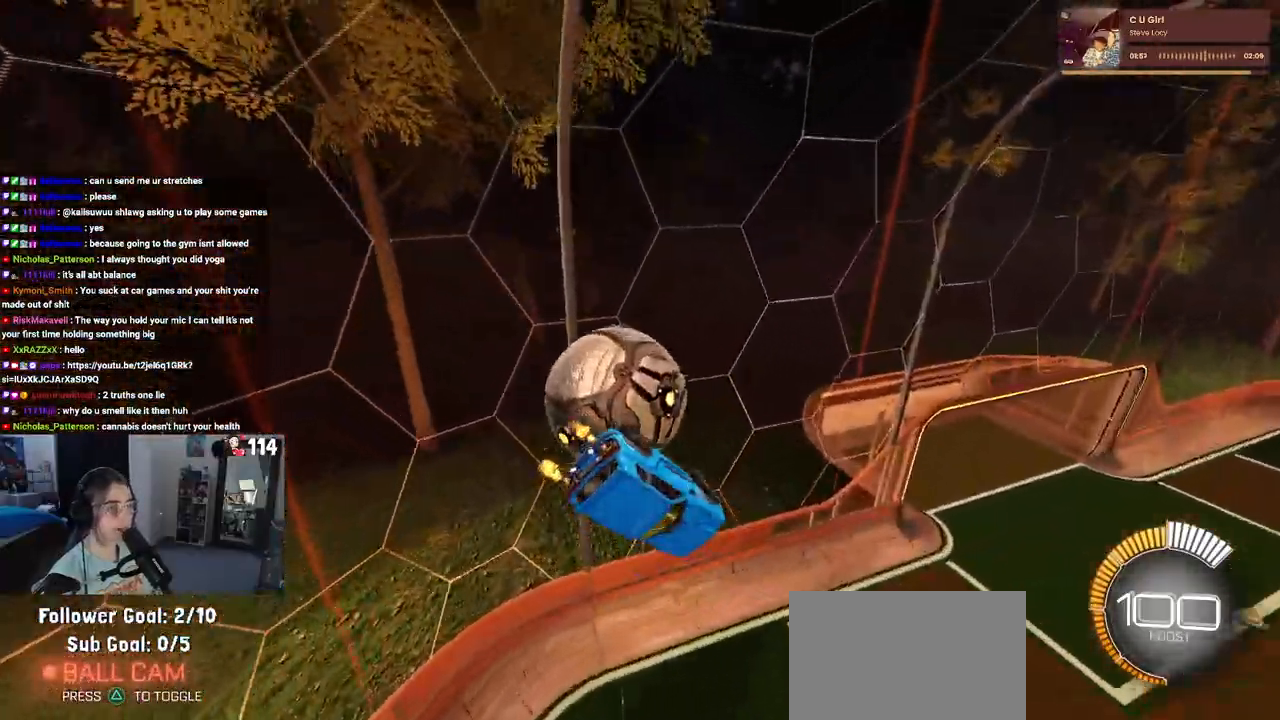
{"buttons": [], "left_stick": "left", "right_stick": "center", "events": [[17, "left_stick", "up-right"], [167, "left_stick", "center"], [300, "R2", "up"], [317, "left_stick", "left"]]}
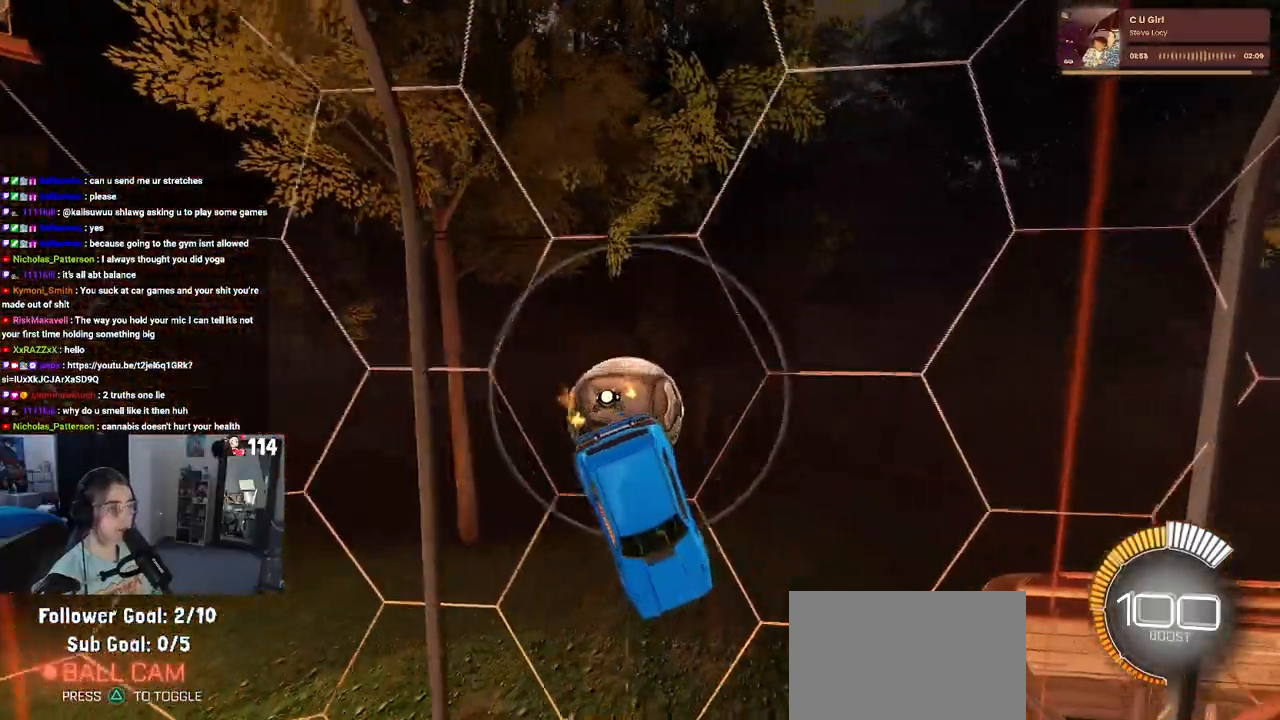
{"buttons": [], "left_stick": "center", "right_stick": "center", "events": [[67, "left_stick", "center"], [233, "R2", "down"], [433, "R2", "up"]]}
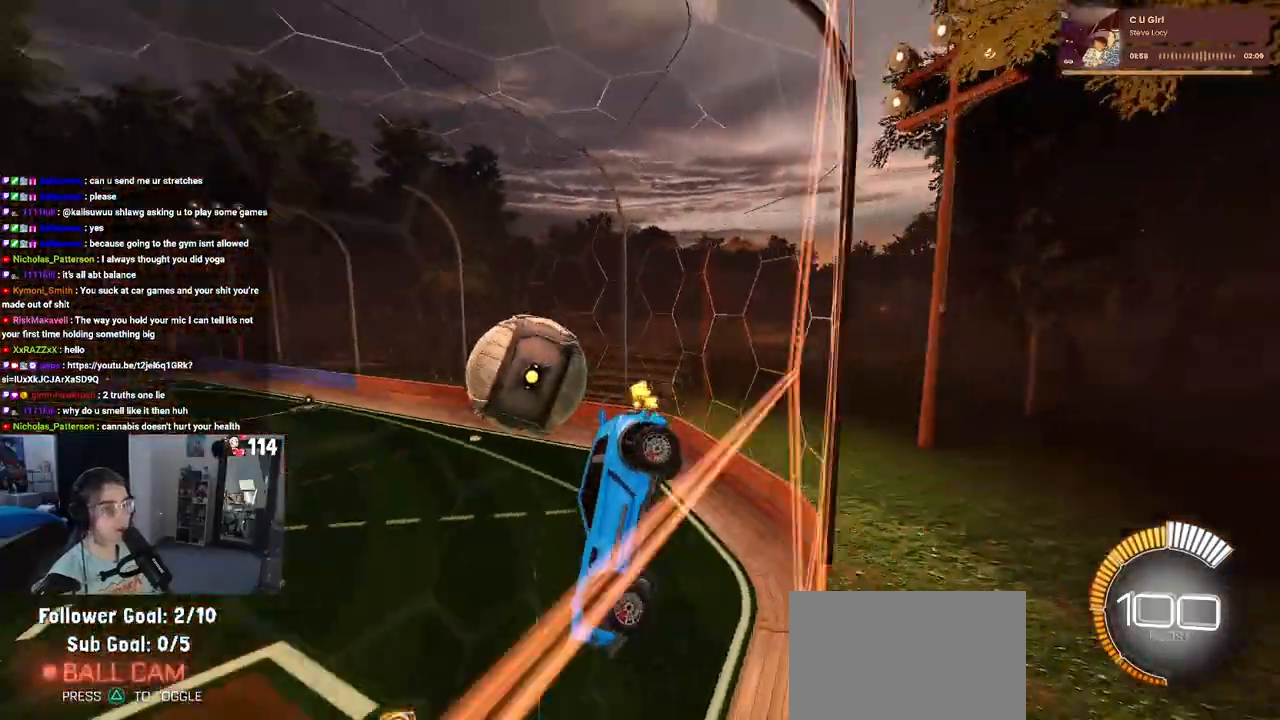
{"buttons": [], "left_stick": "center", "right_stick": "center", "events": []}
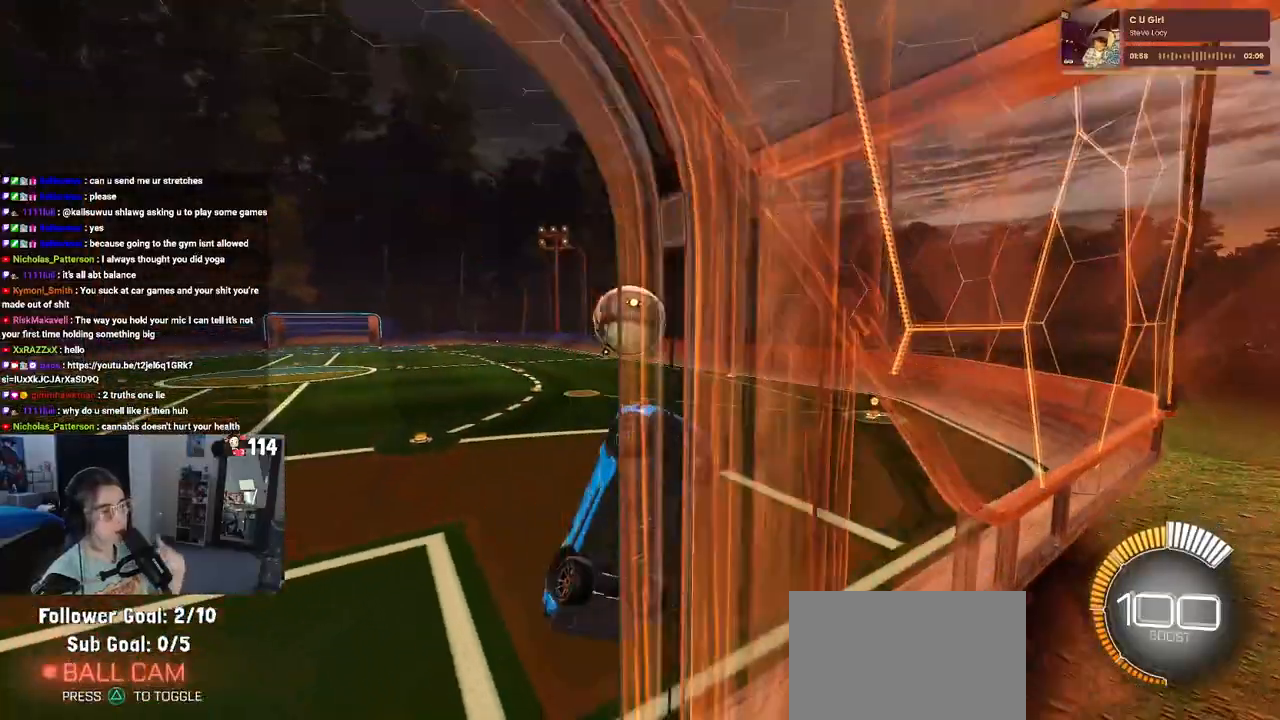
{"buttons": [], "left_stick": "center", "right_stick": "center", "events": []}
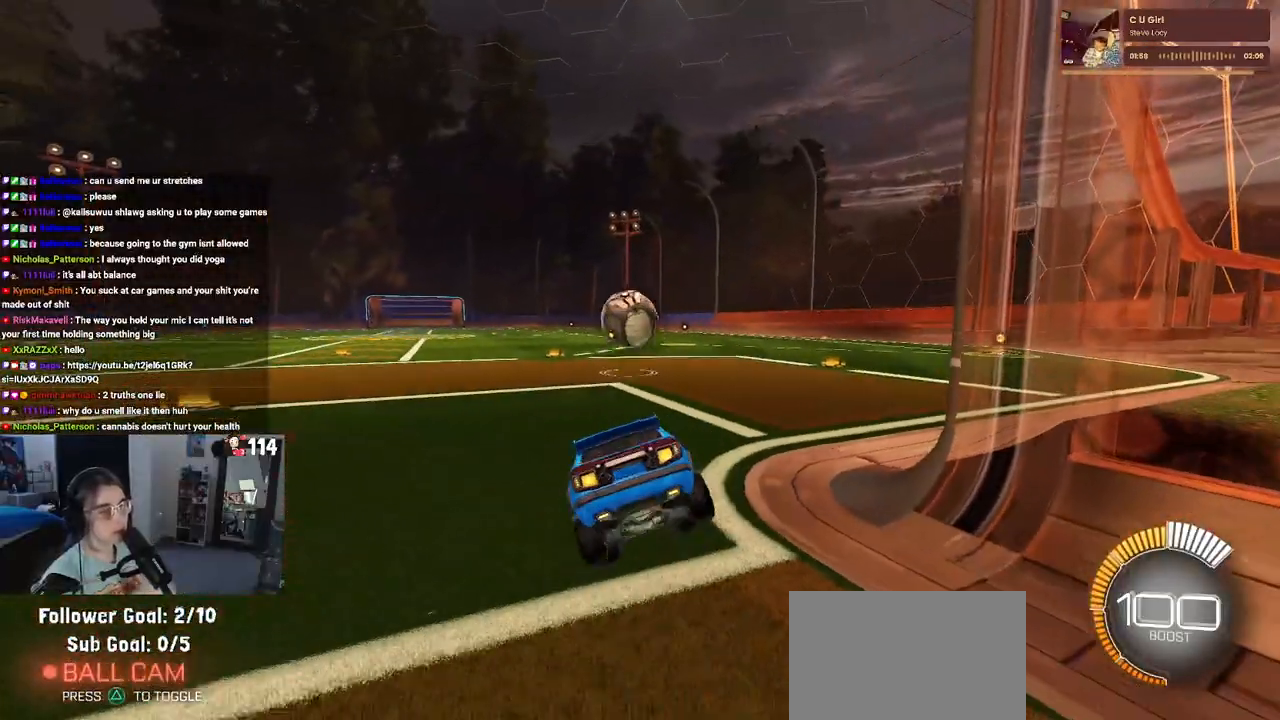
{"buttons": [], "left_stick": "center", "right_stick": "center", "events": []}
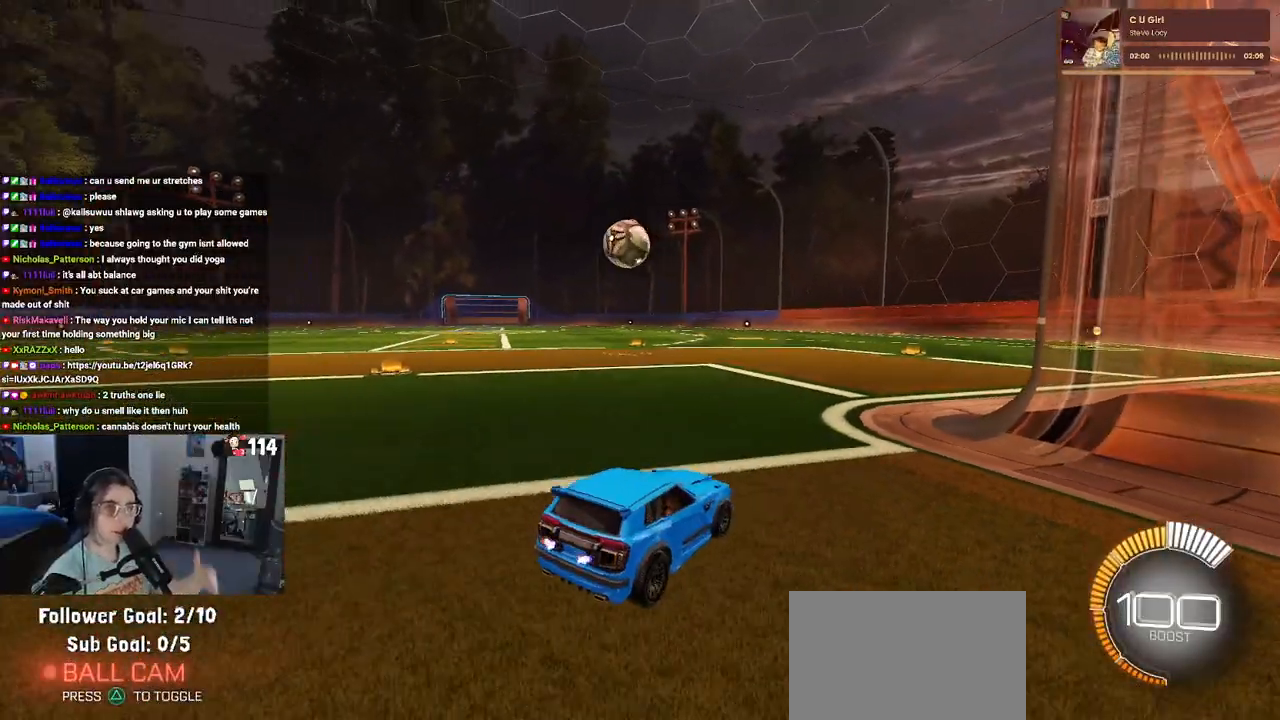
{"buttons": [], "left_stick": "center", "right_stick": "center", "events": []}
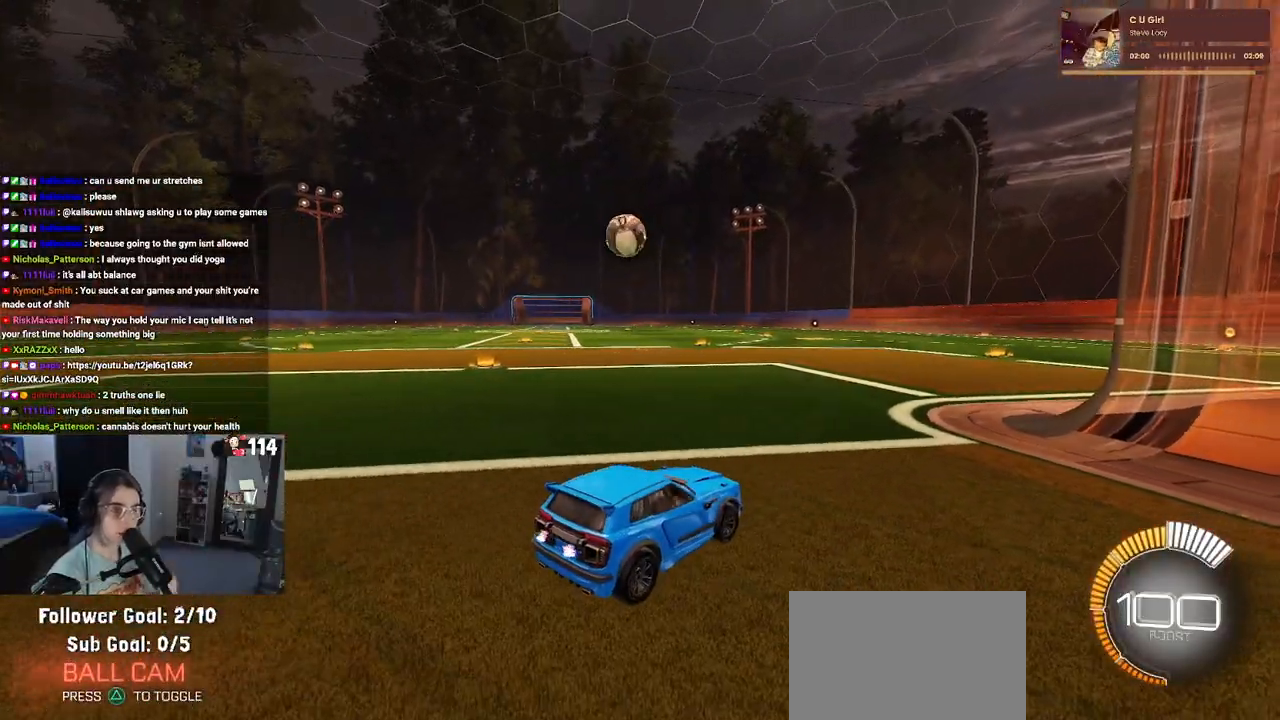
{"buttons": ["L2"], "left_stick": "left", "right_stick": "center", "events": [[483, "L2", "down"], [500, "left_stick", "left"]]}
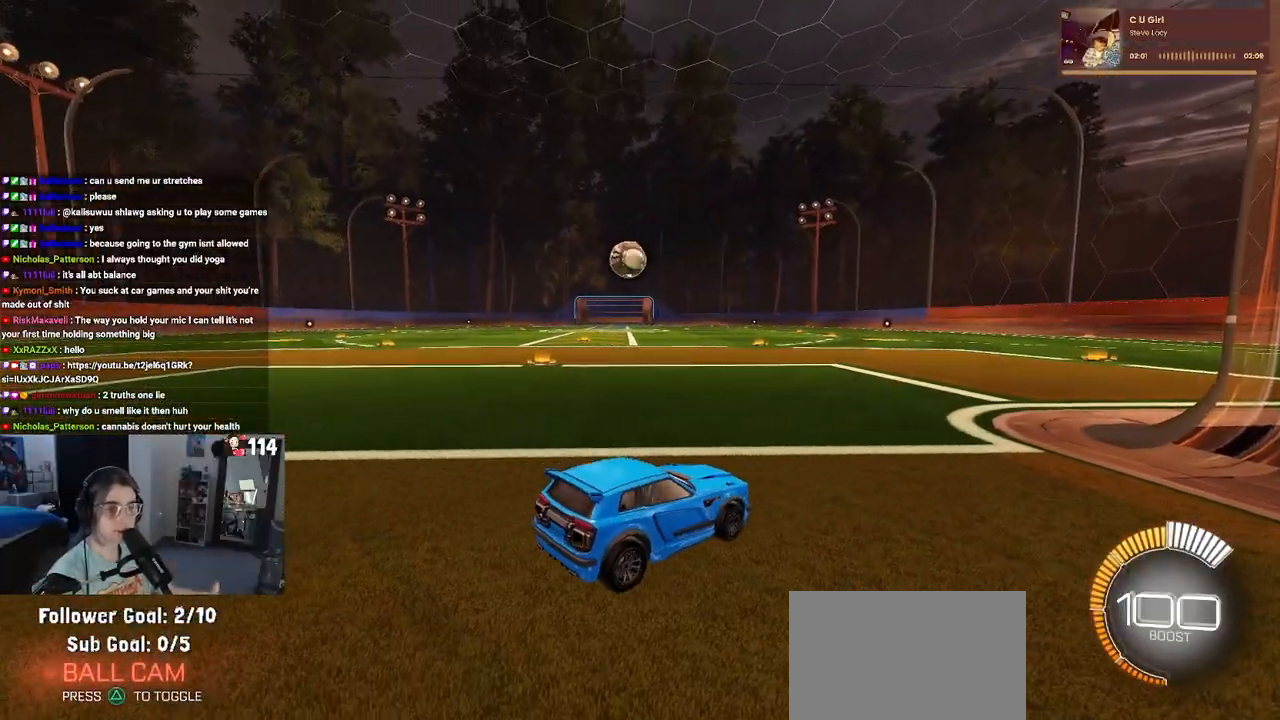
{"buttons": ["L2"], "left_stick": "left", "right_stick": "center", "events": []}
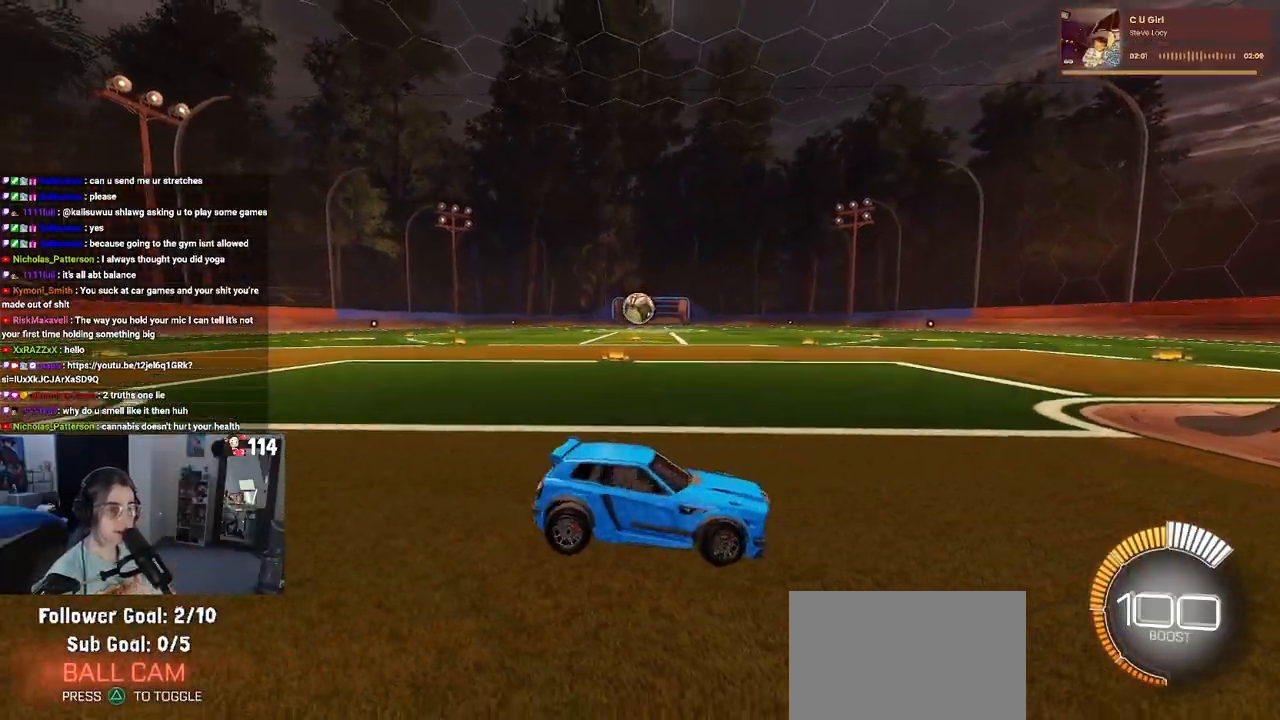
{"buttons": ["L2"], "left_stick": "left", "right_stick": "center", "events": []}
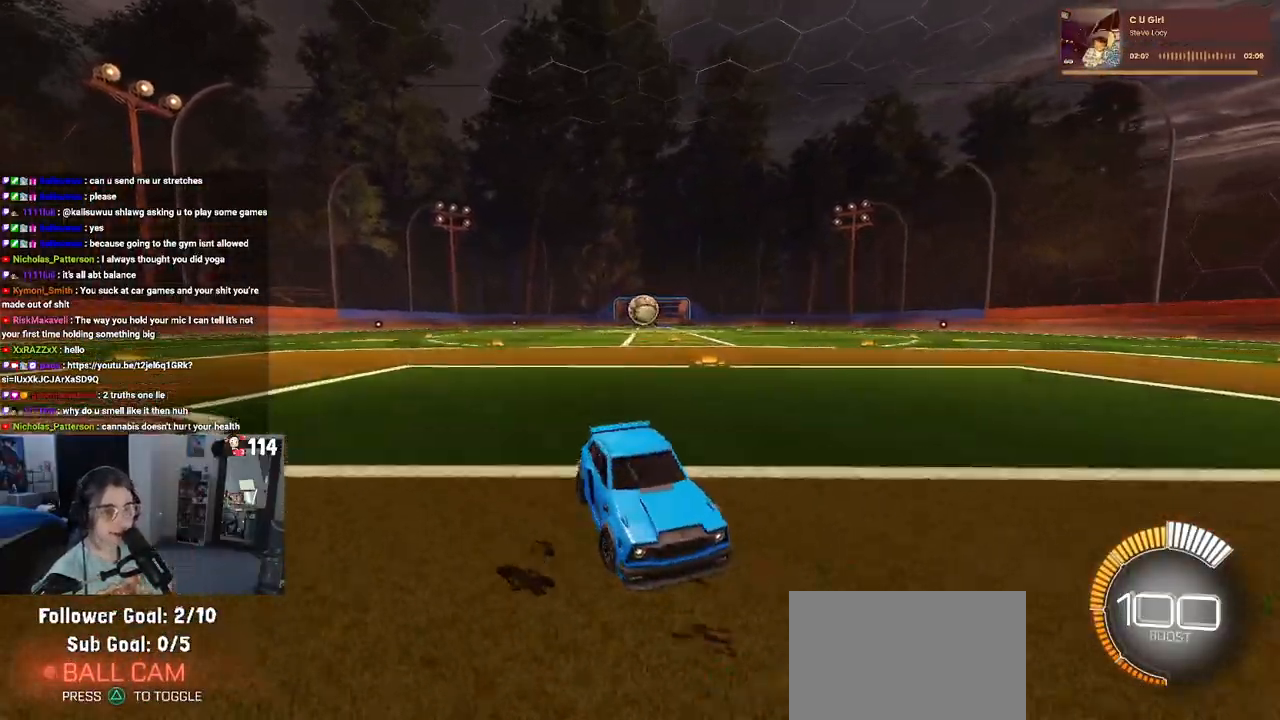
{"buttons": ["L2"], "left_stick": "center", "right_stick": "center", "events": [[183, "left_stick", "center"]]}
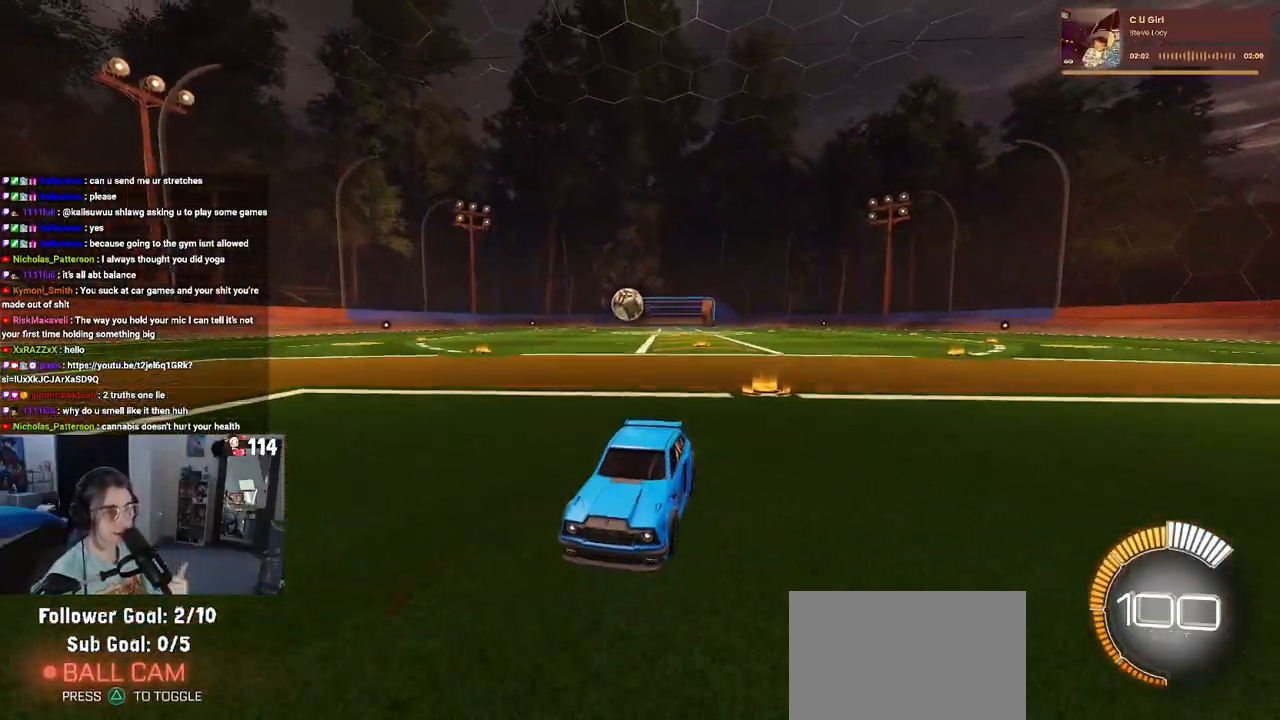
{"buttons": ["L2"], "left_stick": "center", "right_stick": "center", "events": [[200, "left_stick", "right"], [433, "left_stick", "center"]]}
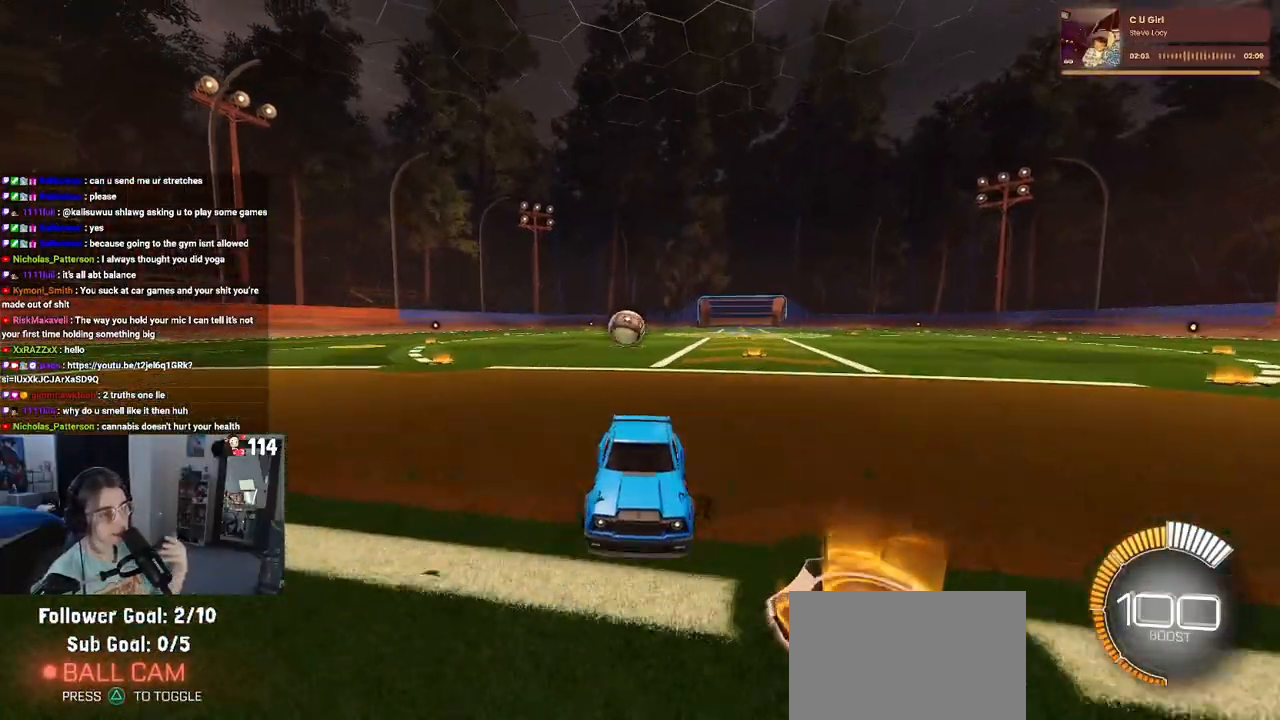
{"buttons": ["L2"], "left_stick": "center", "right_stick": "center", "events": []}
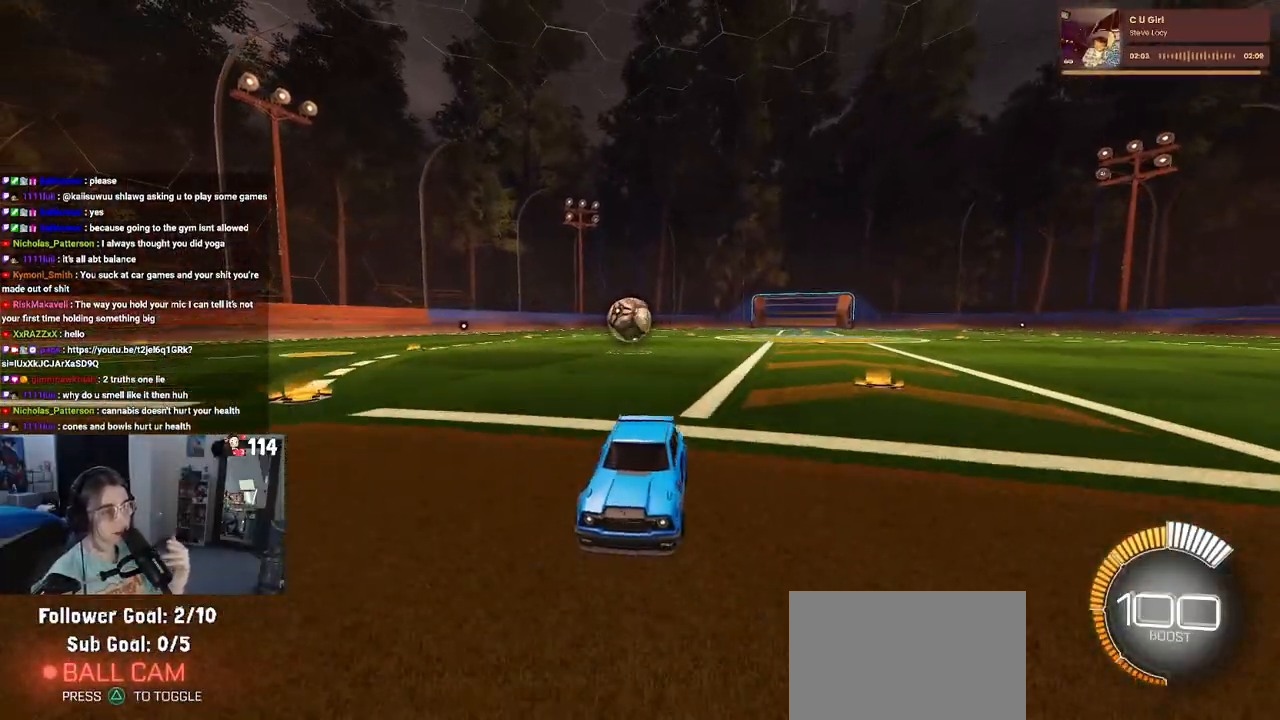
{"buttons": ["L2"], "left_stick": "center", "right_stick": "center", "events": []}
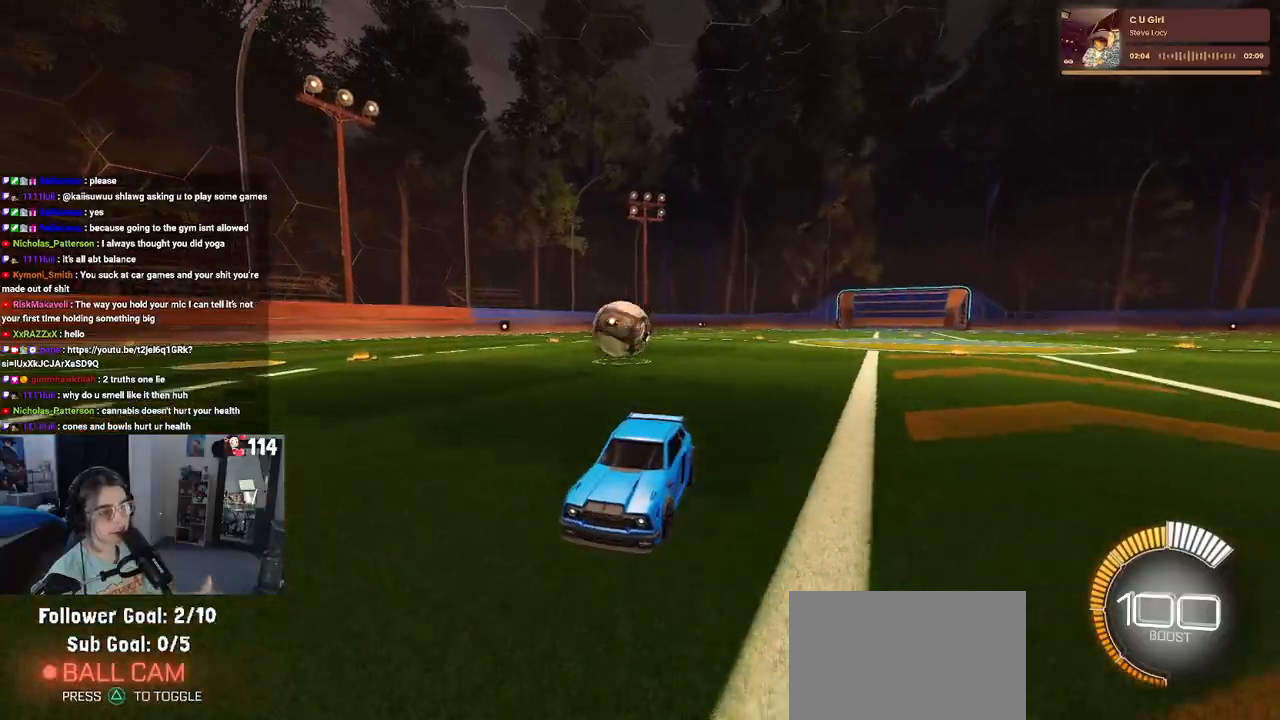
{"buttons": ["L2"], "left_stick": "center", "right_stick": "center", "events": [[83, "left_stick", "right"], [367, "left_stick", "center"]]}
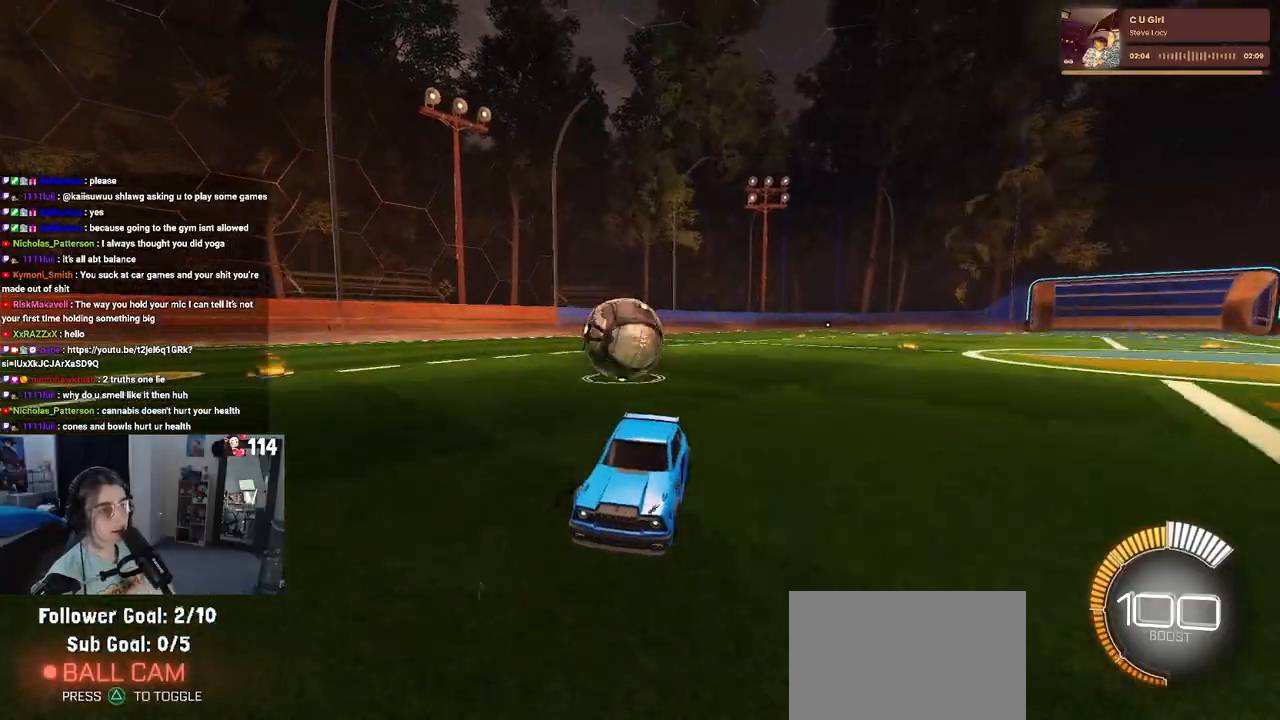
{"buttons": ["L2"], "left_stick": "right", "right_stick": "center", "events": [[267, "left_stick", "right"]]}
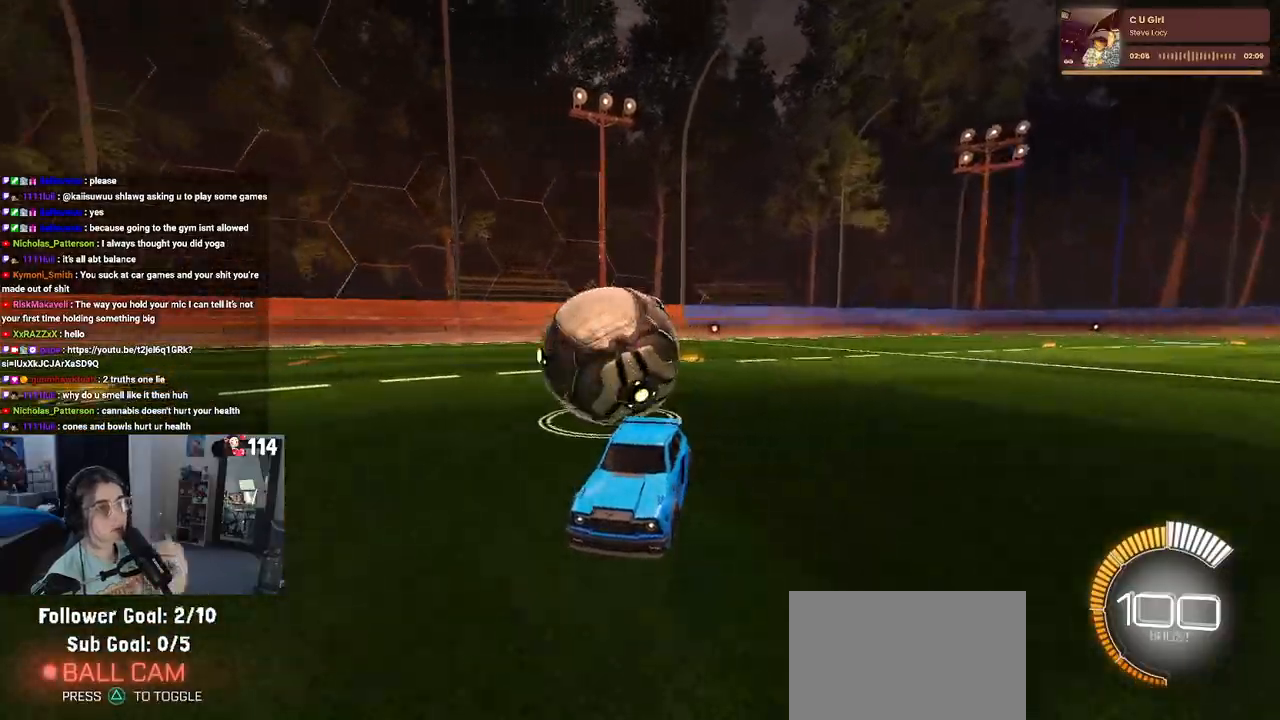
{"buttons": ["L2"], "left_stick": "center", "right_stick": "center", "events": [[67, "left_stick", "center"]]}
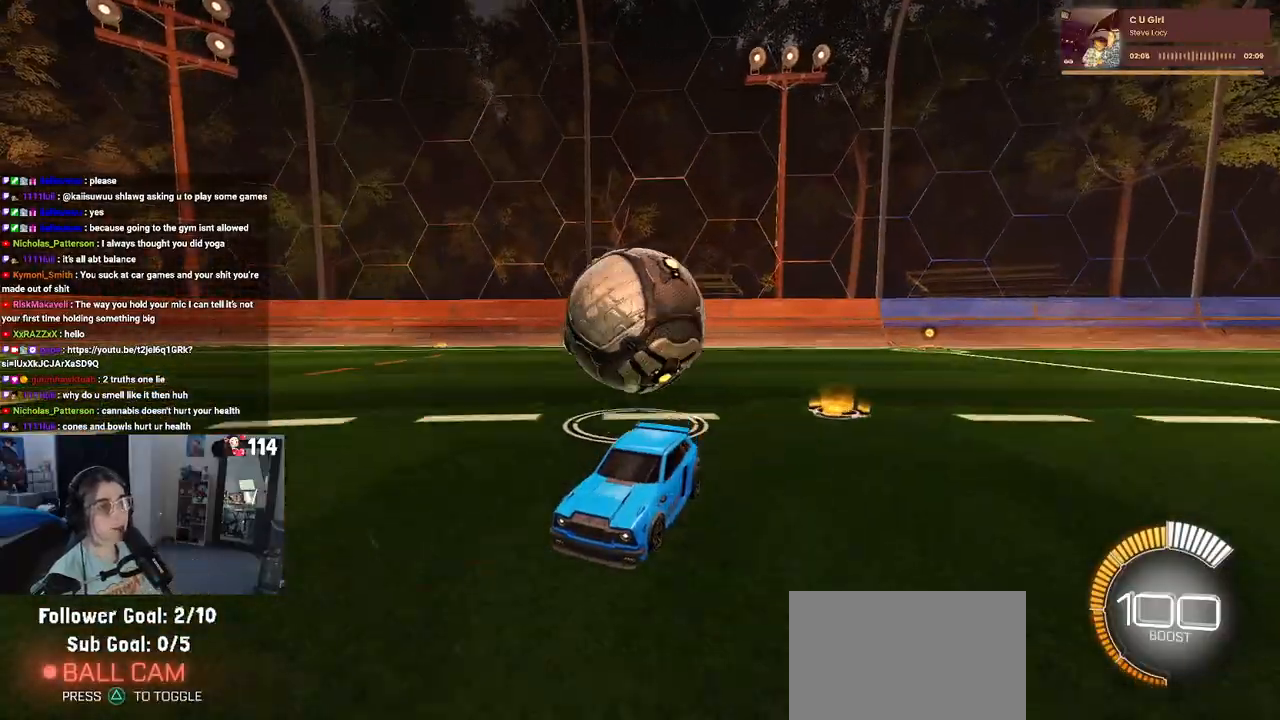
{"buttons": ["L2"], "left_stick": "center", "right_stick": "center", "events": [[50, "left_stick", "right"], [250, "left_stick", "center"]]}
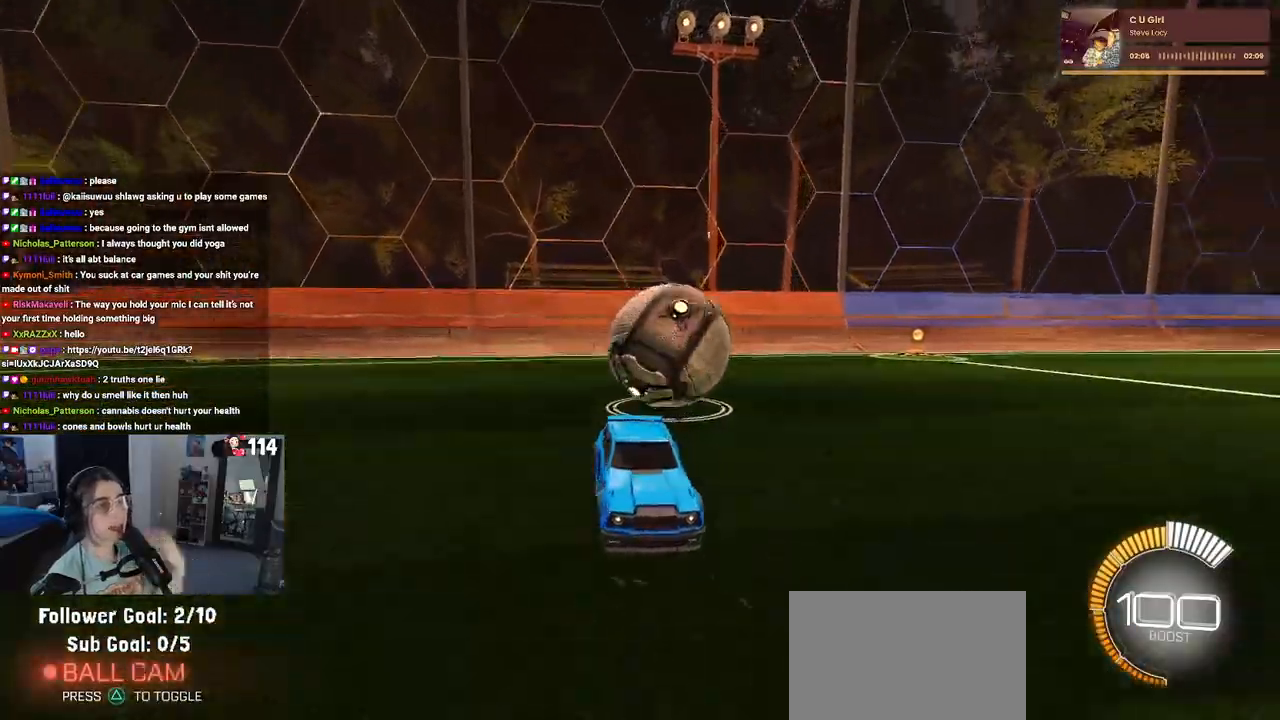
{"buttons": ["L2"], "left_stick": "center", "right_stick": "center", "events": [[150, "left_stick", "left"], [383, "left_stick", "center"]]}
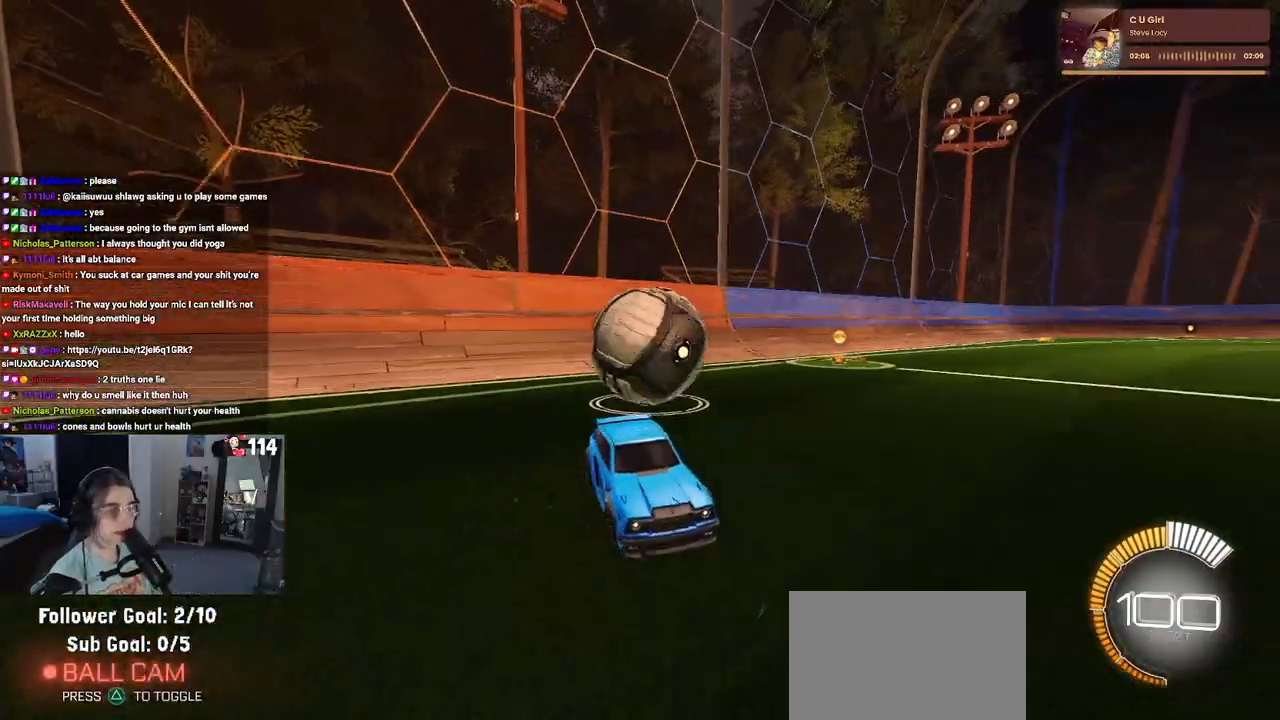
{"buttons": ["L2"], "left_stick": "center", "right_stick": "center", "events": []}
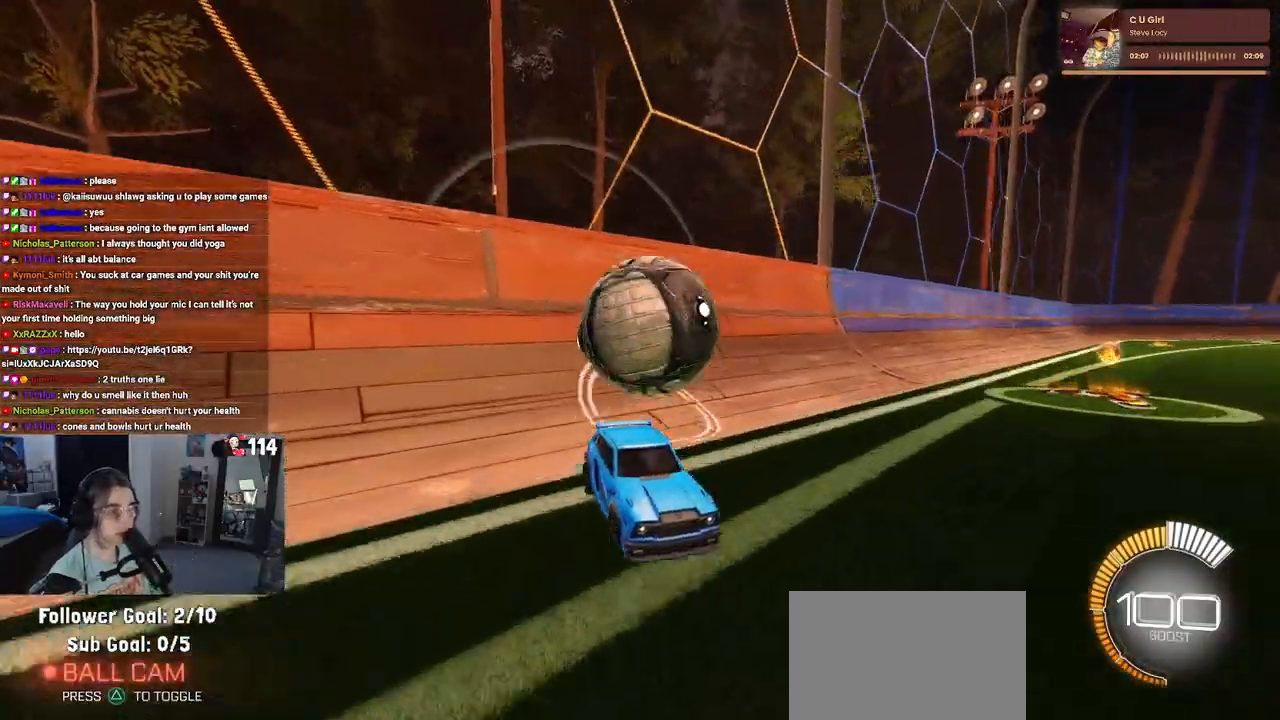
{"buttons": ["L2"], "left_stick": "left", "right_stick": "center", "events": [[117, "left_stick", "left"], [233, "left_stick", "center"], [383, "left_stick", "left"]]}
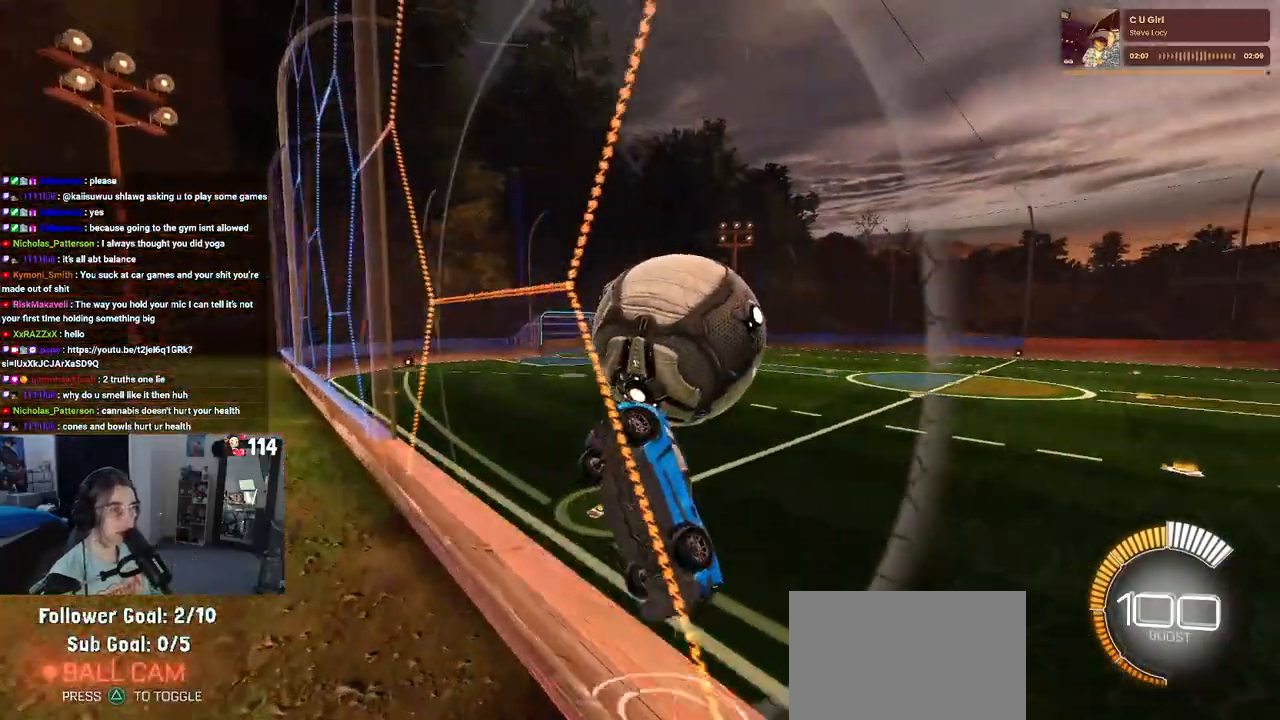
{"buttons": [], "left_stick": "down", "right_stick": "center", "events": [[133, "left_stick", "center"], [250, "CROSS", "down"], [267, "left_stick", "down"], [450, "CROSS", "up"], [450, "L2", "up"]]}